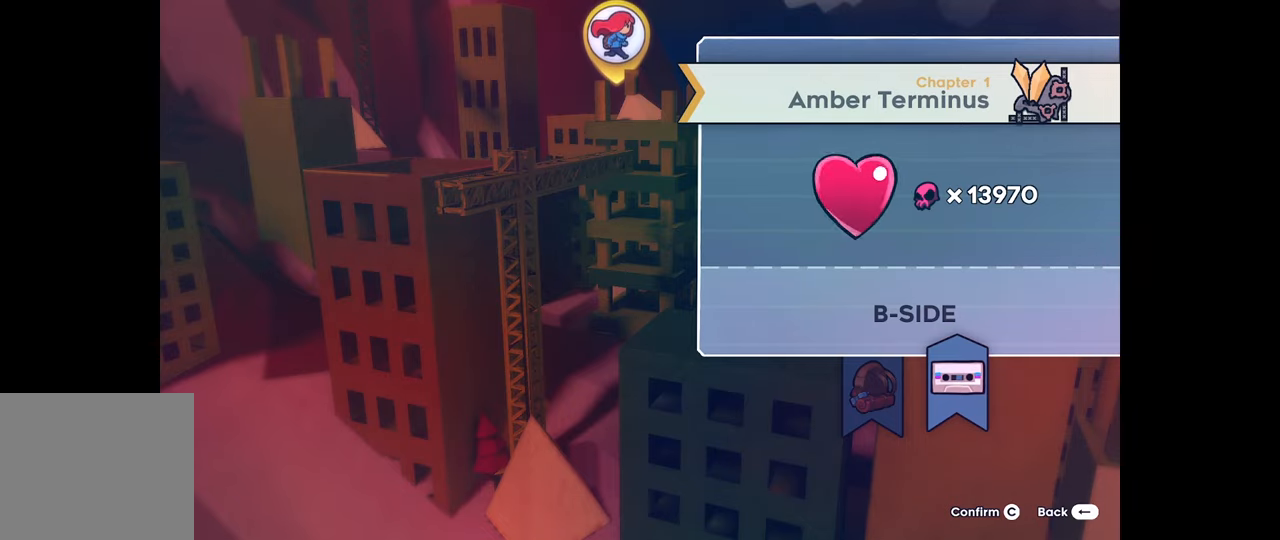
Gameplay with keyboard; each line is a JSON object with the keys held at the frame after it. "events" lists presses ("down") and releases ("up") of "dash", "demo", "down", "grab", "jump", "left", "right" and "up" between this image and that frame as [ms after this image, input, new state], when the widget could be followed in between. No other keys are recorded. Mouse input is not recorded. Key names are as the overlay labels them; some are game actions (e.g. jump) rather than physical keys.
{"keys": [], "events": [[150, "jump", "down"], [283, "jump", "up"]]}
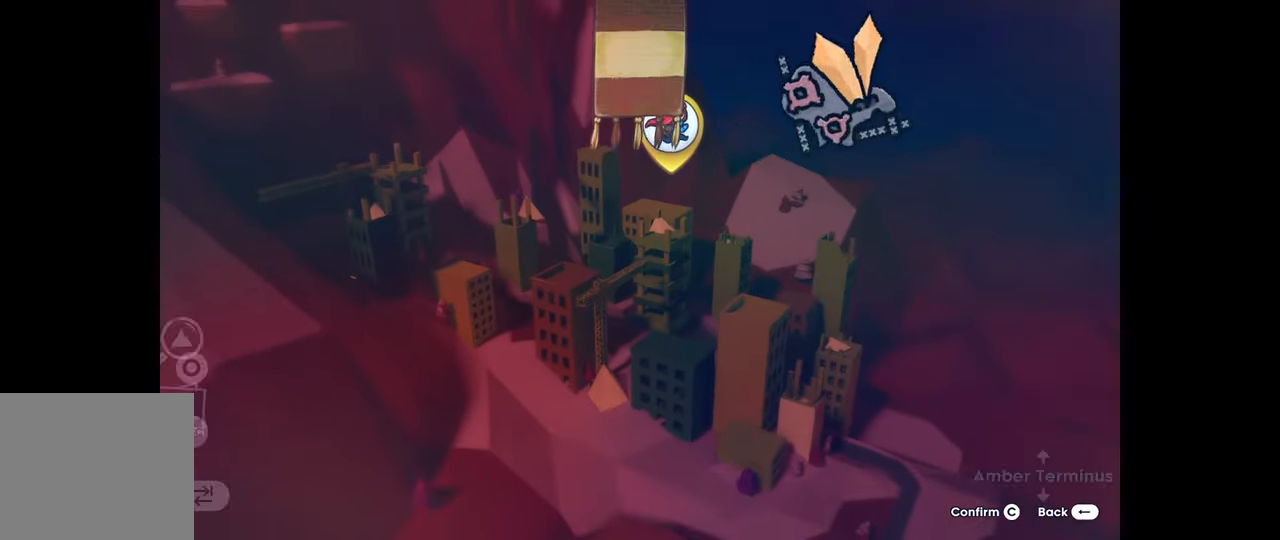
{"keys": [], "events": []}
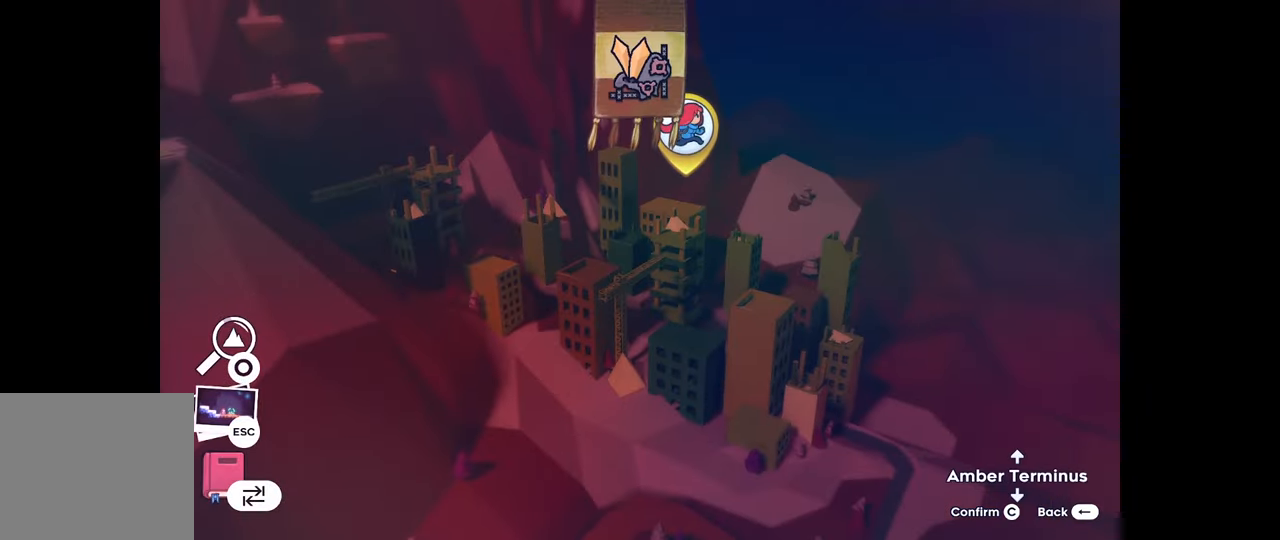
{"keys": [], "events": []}
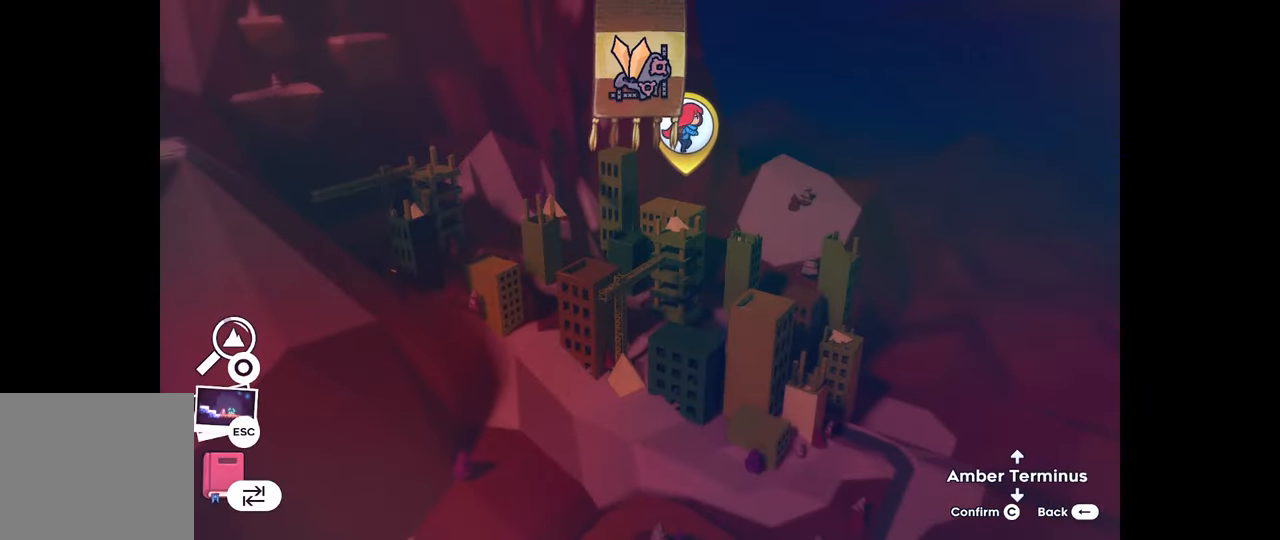
{"keys": [], "events": []}
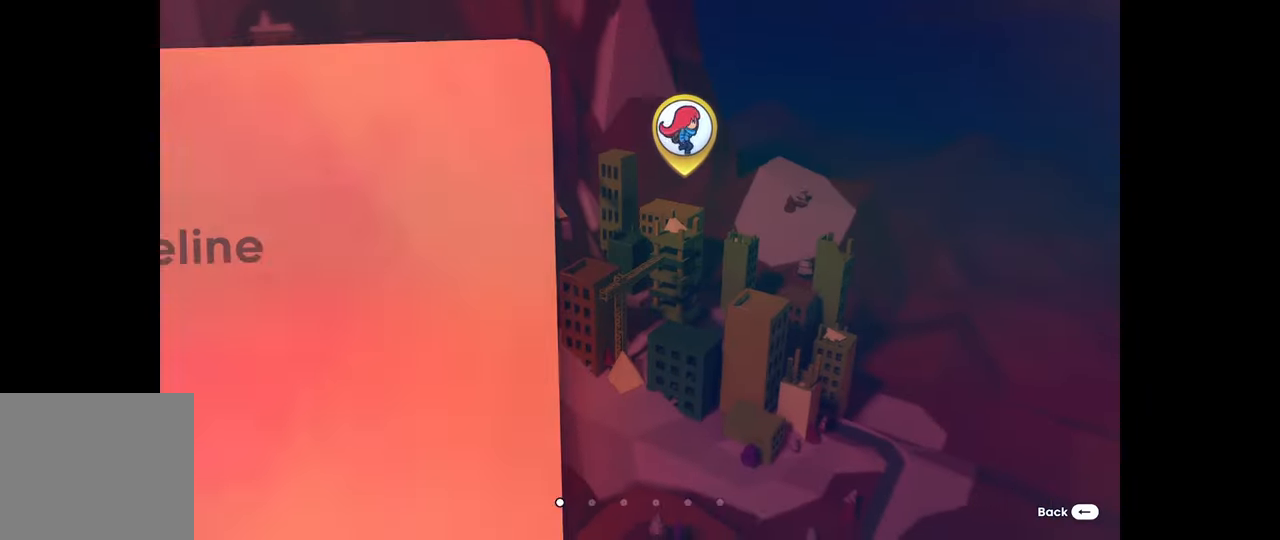
{"keys": ["right"], "events": [[433, "right", "down"]]}
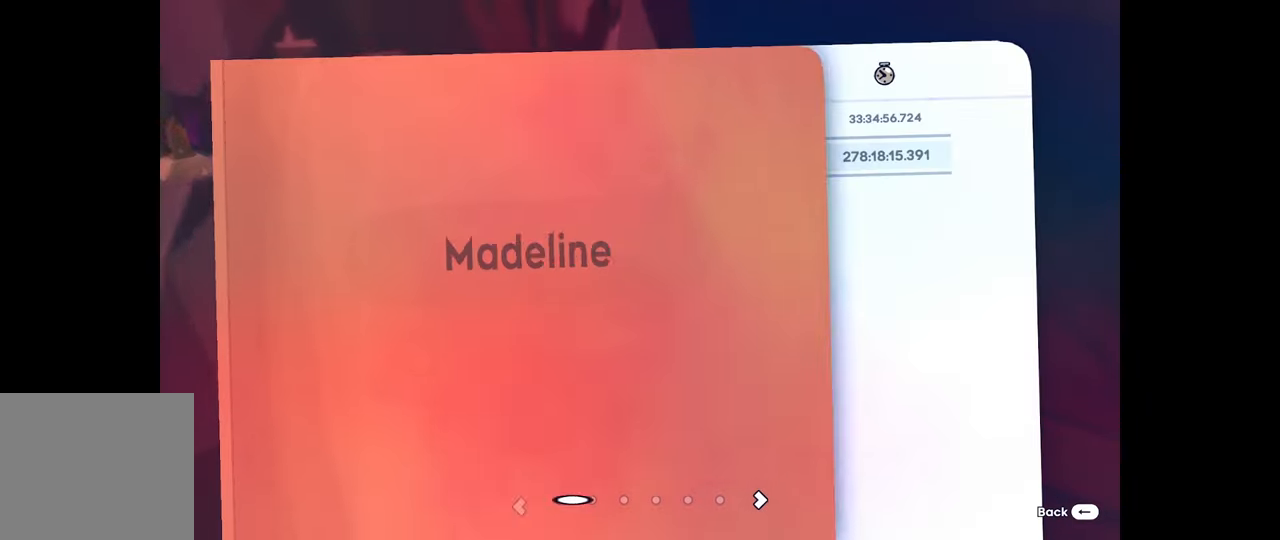
{"keys": [], "events": [[100, "right", "up"]]}
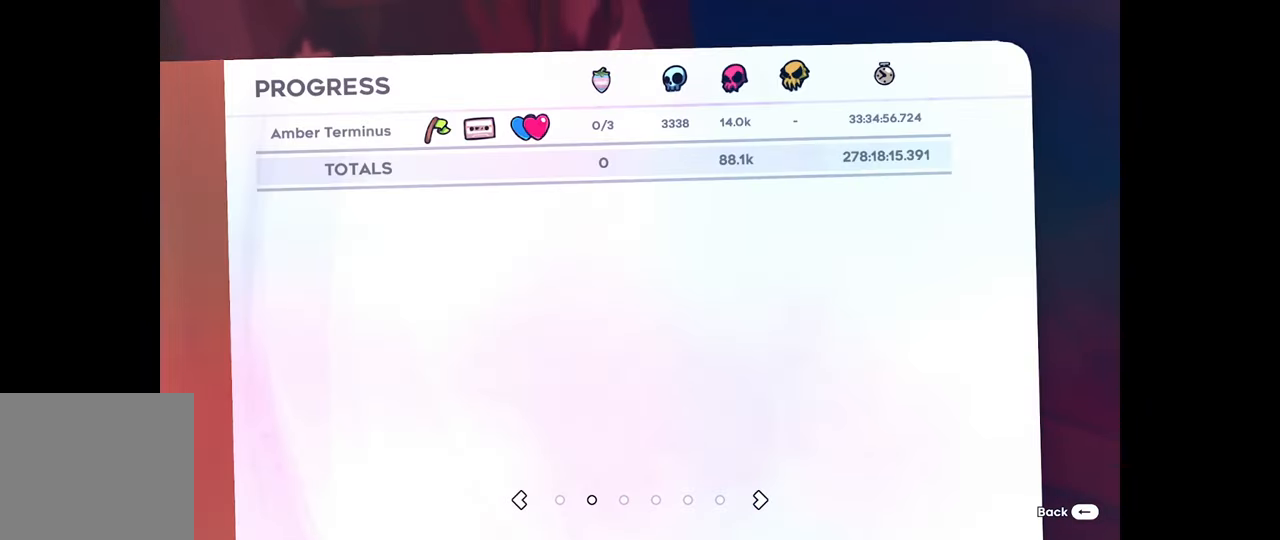
{"keys": [], "events": []}
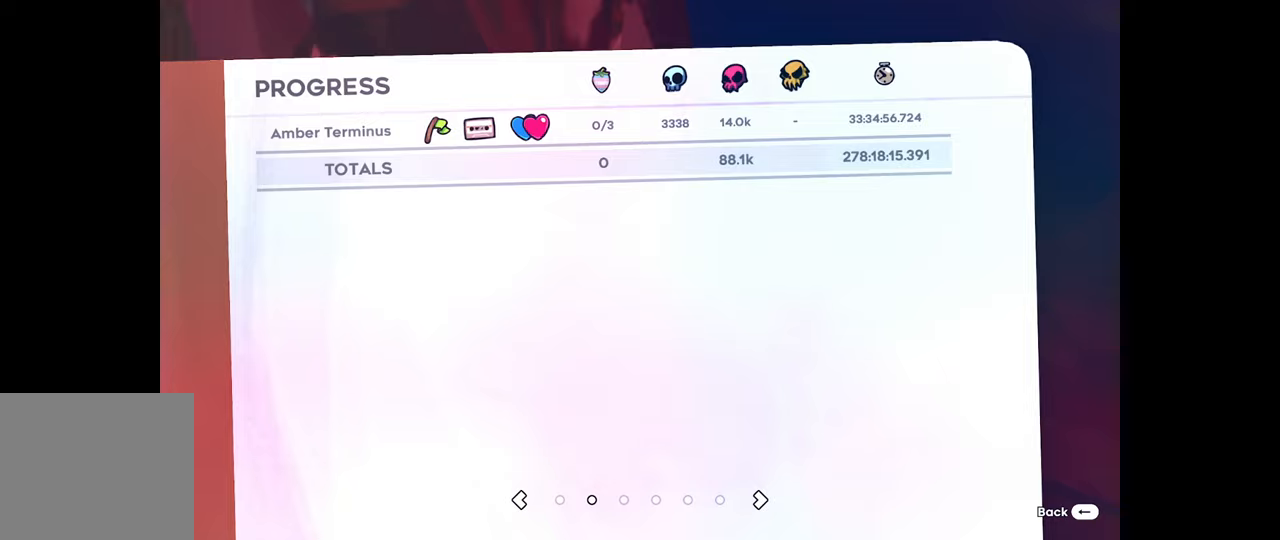
{"keys": [], "events": []}
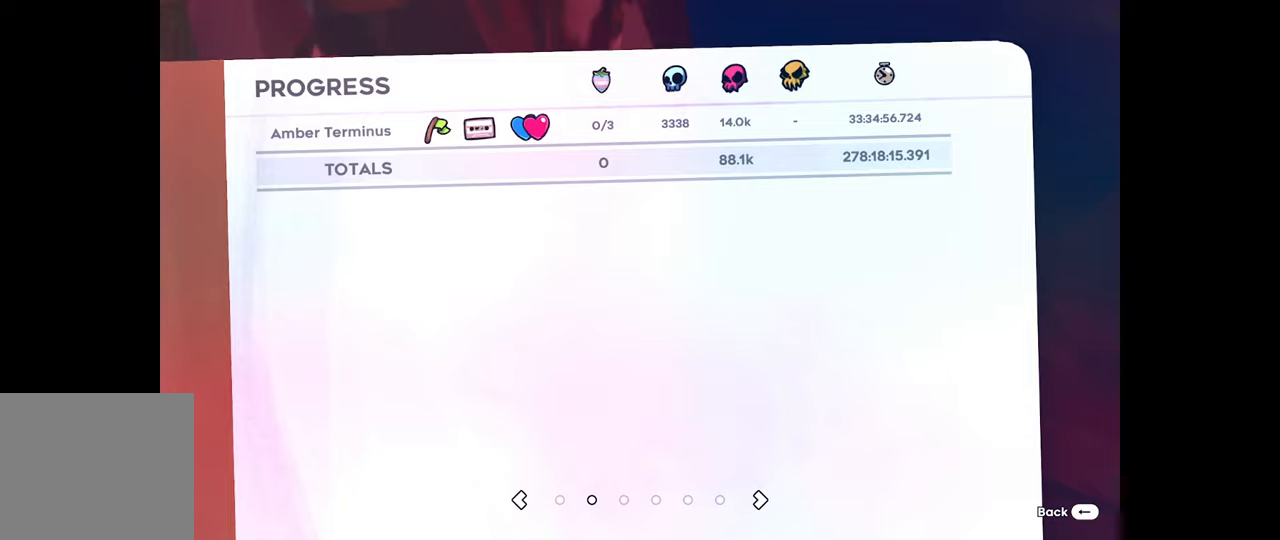
{"keys": [], "events": []}
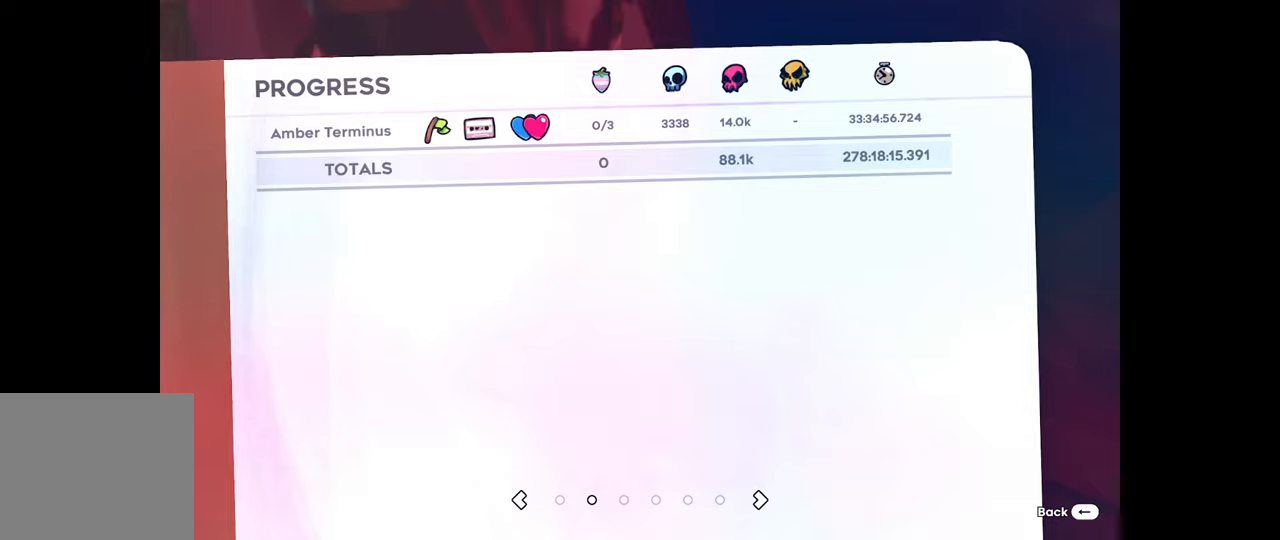
{"keys": [], "events": []}
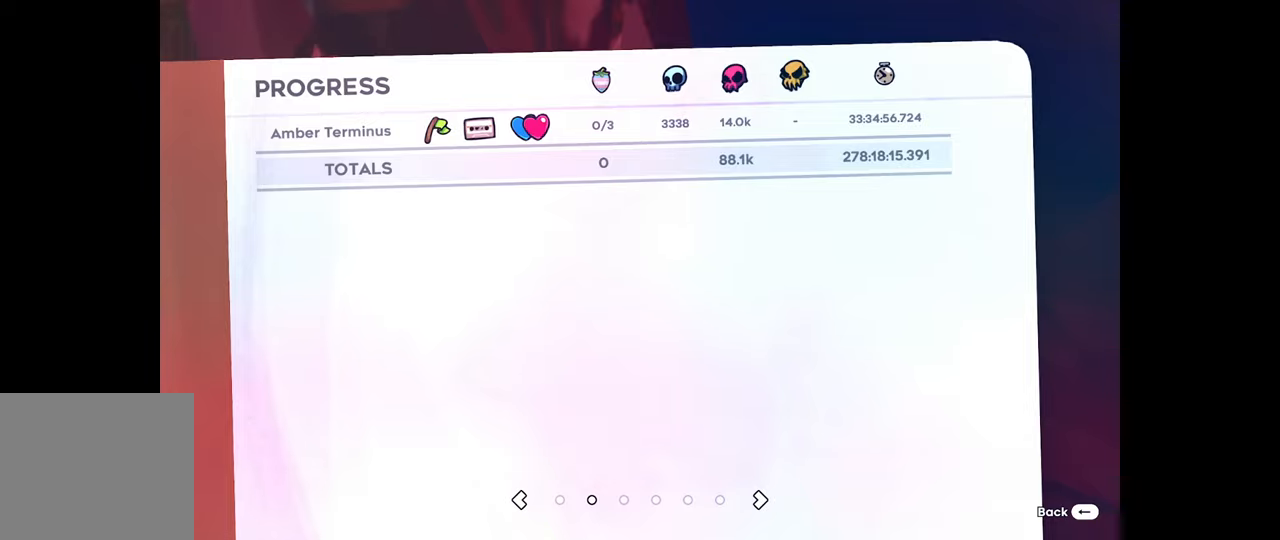
{"keys": ["right"], "events": [[367, "right", "down"]]}
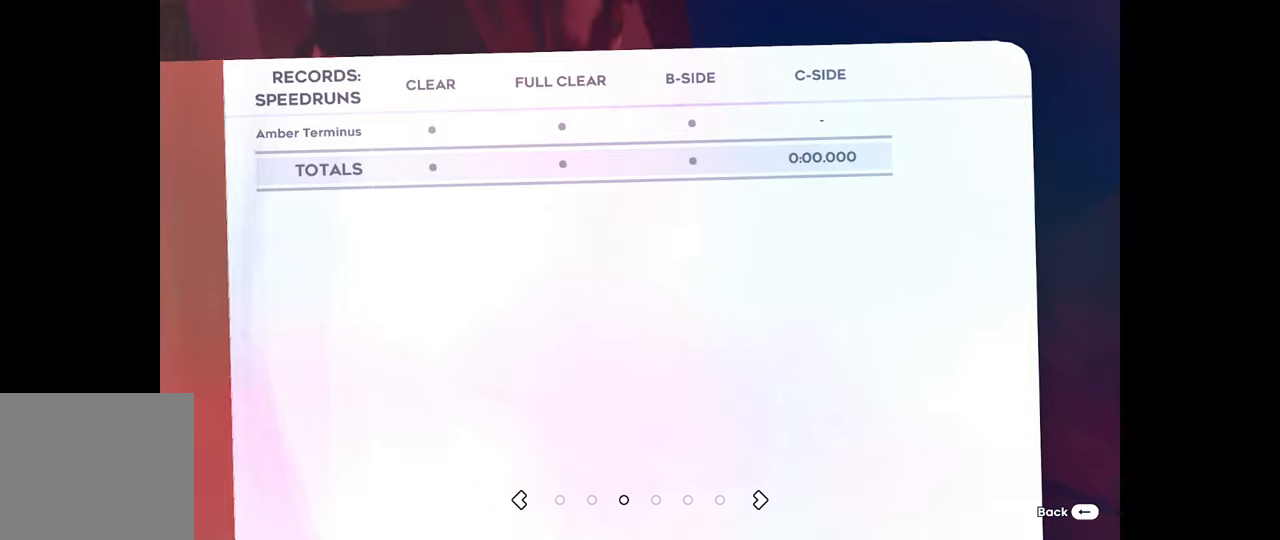
{"keys": [], "events": [[33, "right", "up"], [283, "left", "down"], [450, "left", "up"]]}
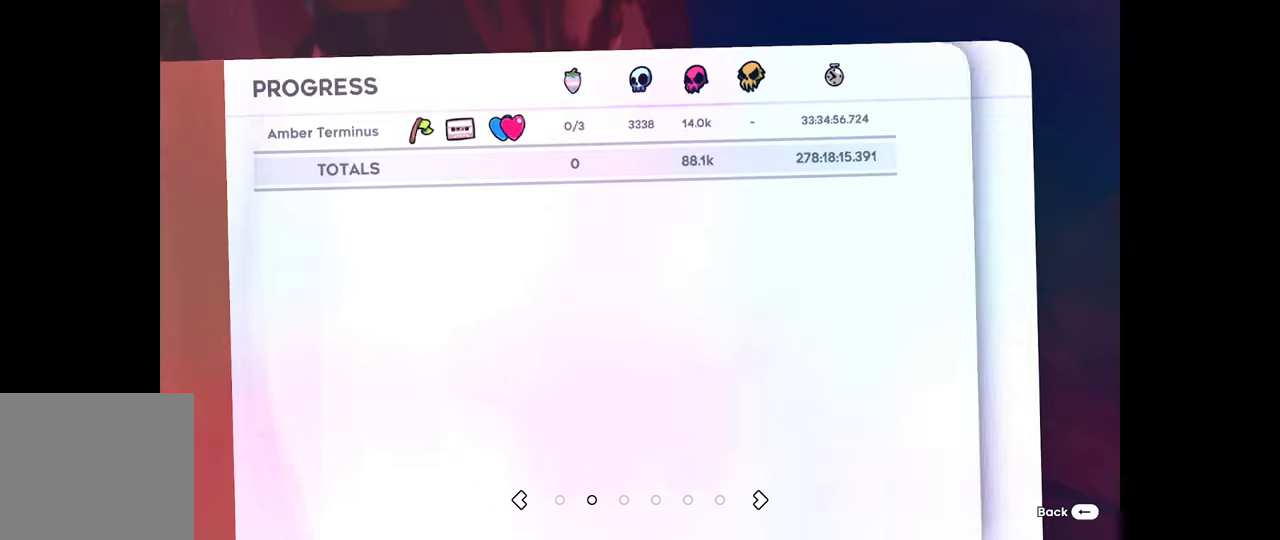
{"keys": ["right"], "events": [[417, "right", "down"]]}
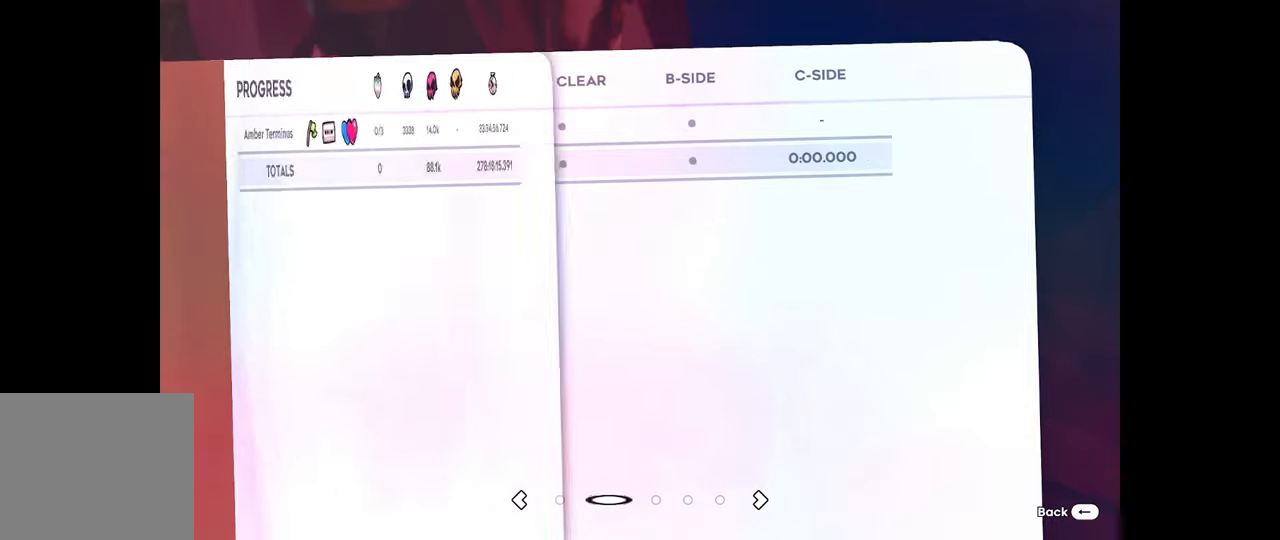
{"keys": [], "events": [[117, "right", "up"]]}
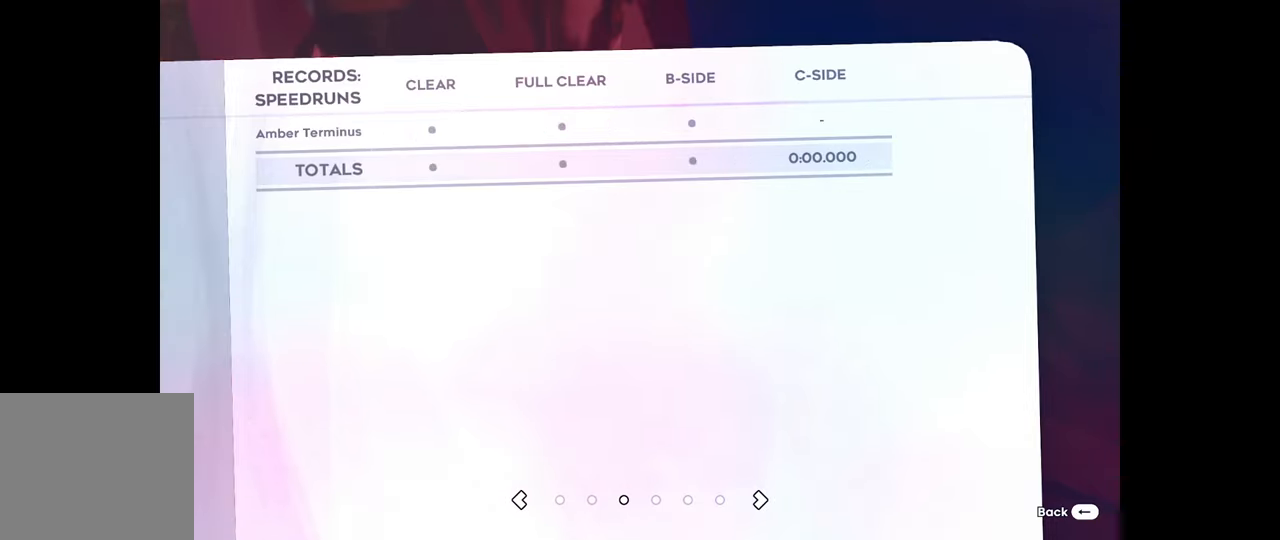
{"keys": [], "events": [[17, "right", "down"], [217, "right", "up"]]}
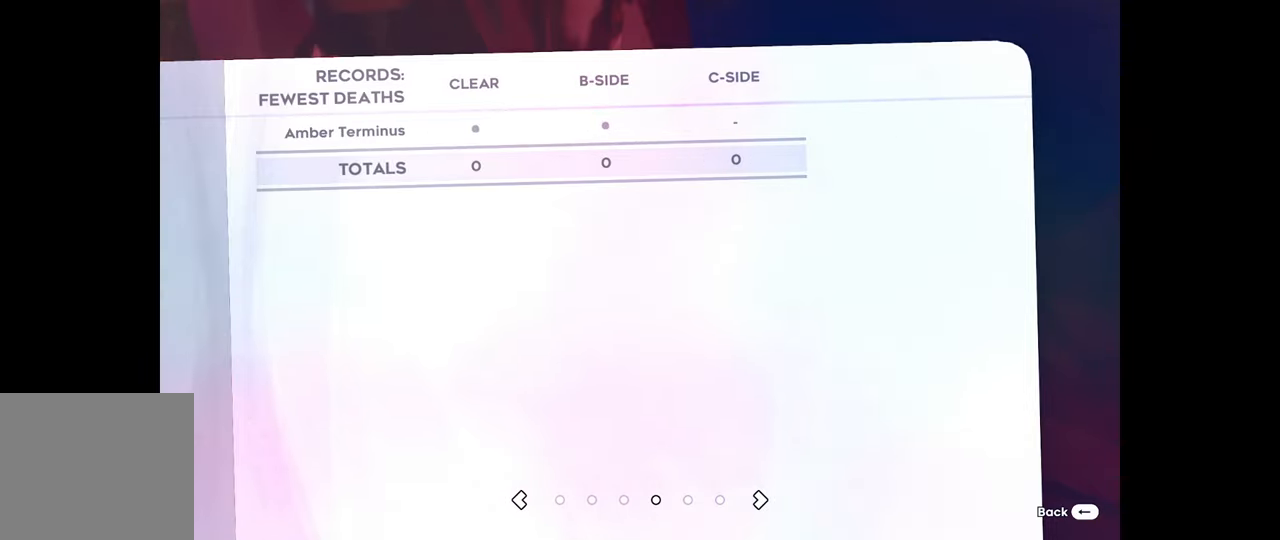
{"keys": [], "events": [[117, "right", "down"], [300, "right", "up"]]}
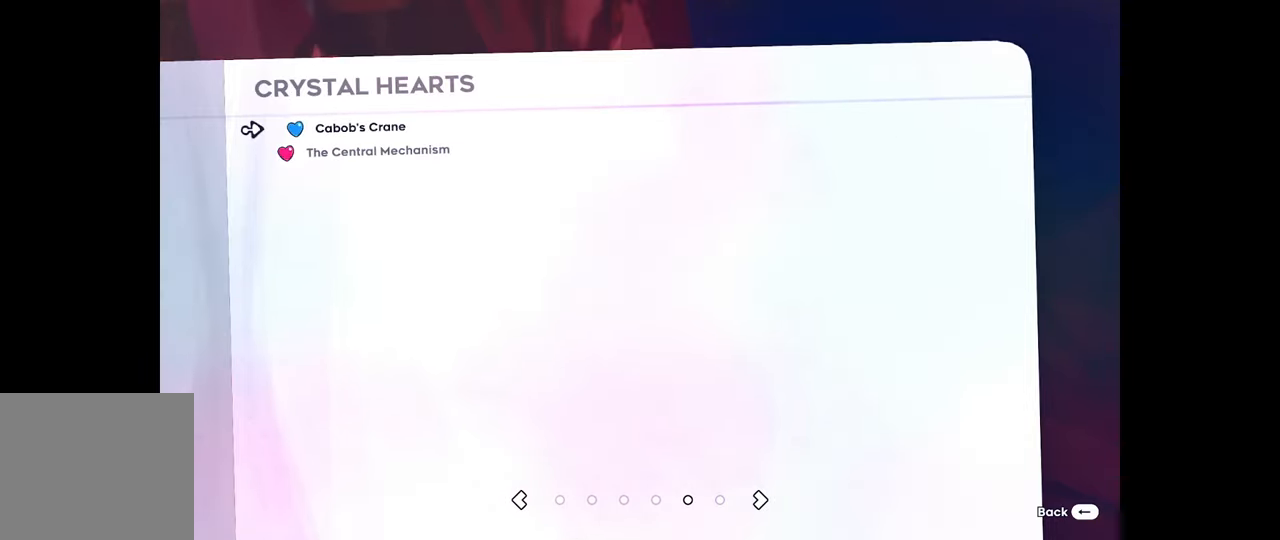
{"keys": ["left"], "events": [[250, "left", "down"], [417, "left", "up"], [483, "left", "down"]]}
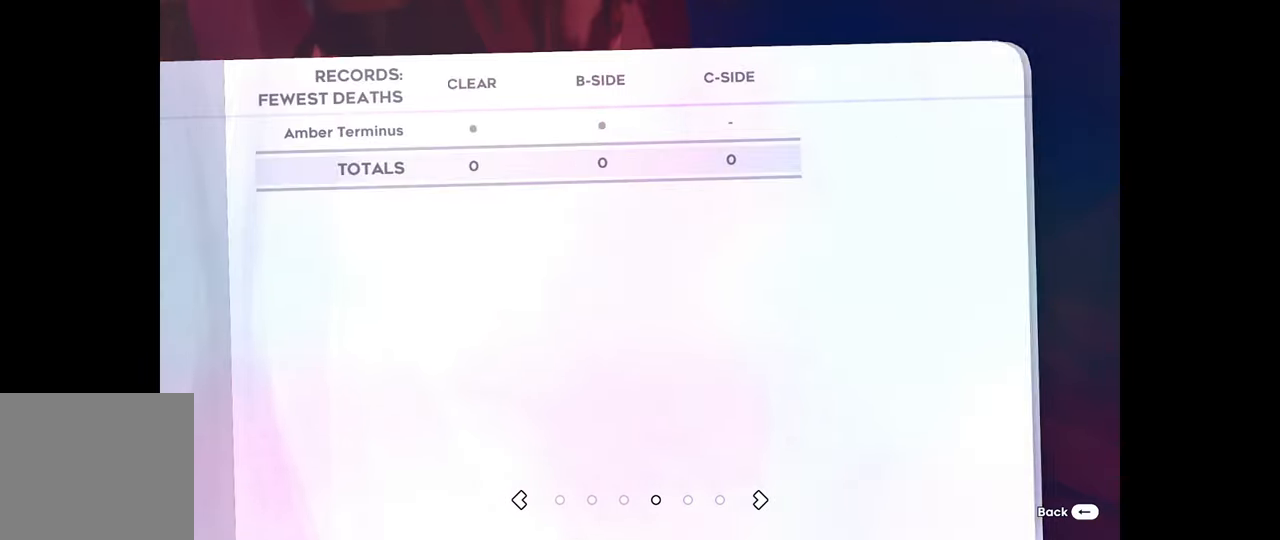
{"keys": ["left"], "events": [[134, "left", "up"], [417, "left", "down"]]}
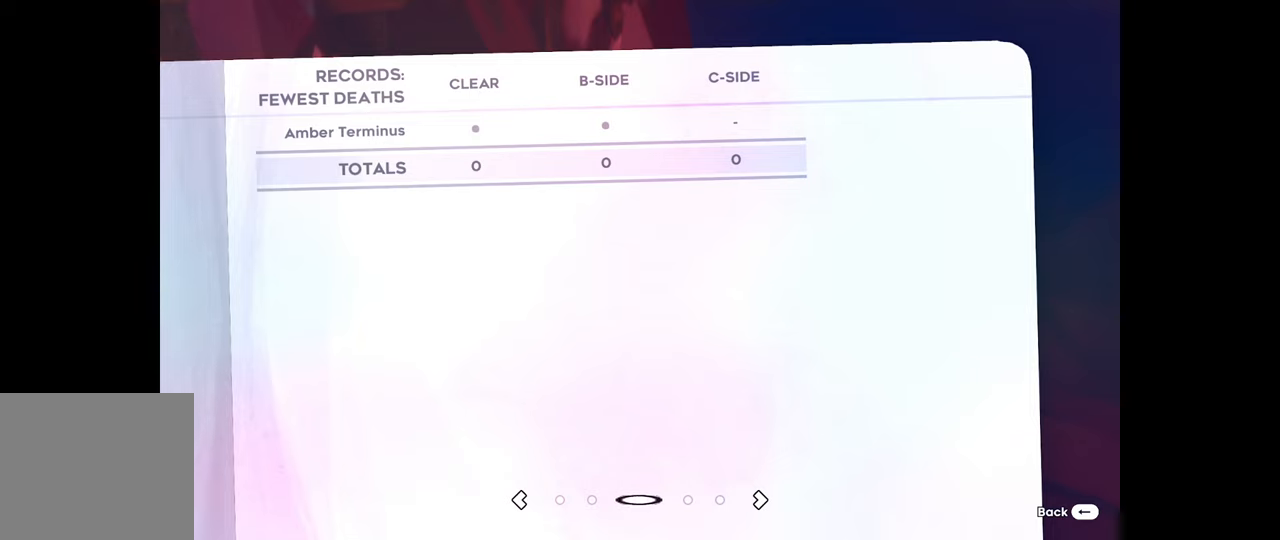
{"keys": [], "events": [[84, "left", "up"], [317, "left", "down"], [484, "left", "up"]]}